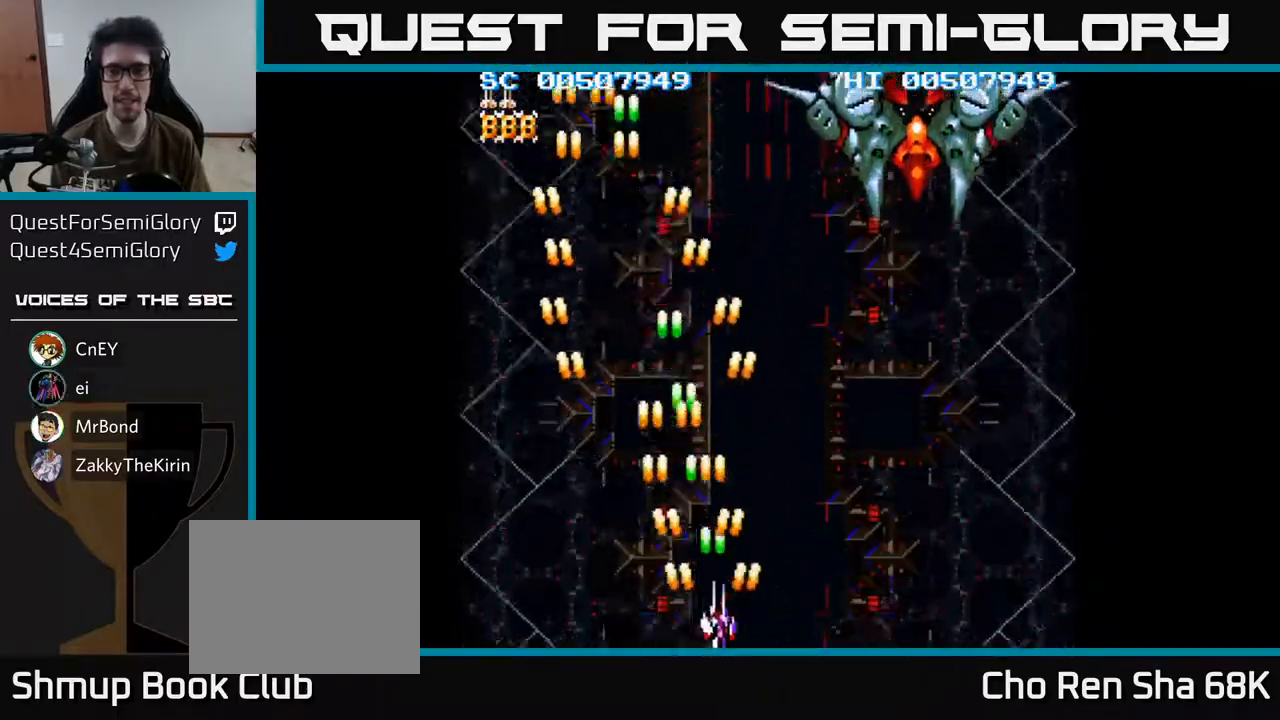
Gameplay with a controller (Xbox layout); each line is a JSON object with the inputs held at the frame after it. "events" lists button and stick changes between this image and that frame as [ms after this image, input, new state], when the widget could be followed in between.
{"buttons": ["A", "DPAD_RIGHT"], "left_stick": "center", "right_stick": "center", "events": [[400, "DPAD_UP", "up"]]}
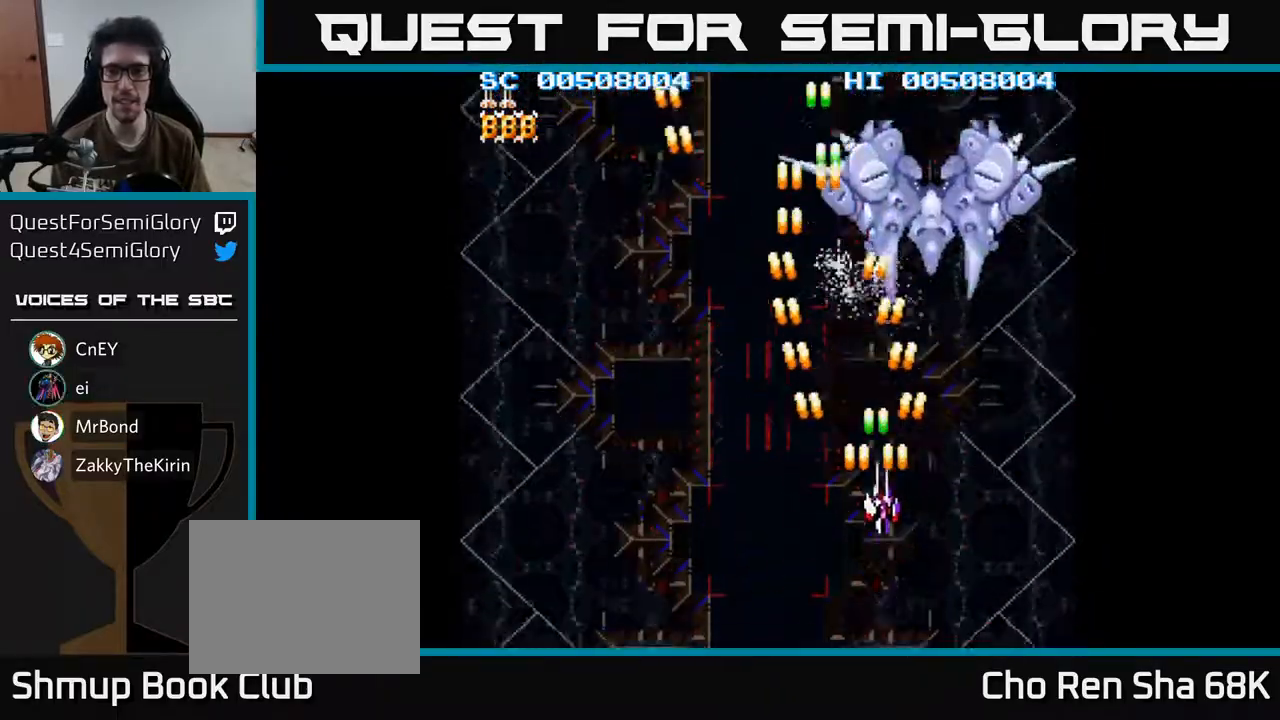
{"buttons": ["A", "DPAD_LEFT"], "left_stick": "center", "right_stick": "center", "events": [[83, "DPAD_DOWN", "down"], [150, "DPAD_RIGHT", "up"], [283, "DPAD_LEFT", "down"], [350, "DPAD_DOWN", "up"]]}
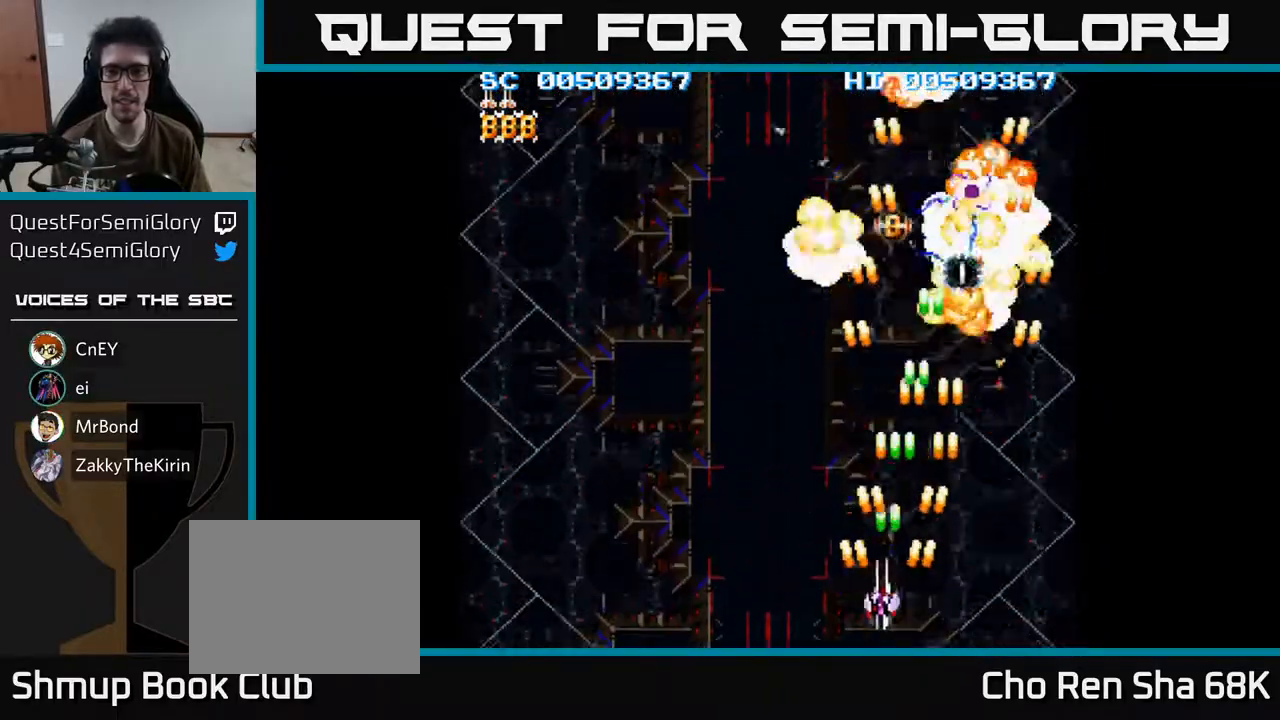
{"buttons": ["A", "DPAD_UP", "DPAD_LEFT"], "left_stick": "center", "right_stick": "center", "events": [[483, "DPAD_UP", "down"]]}
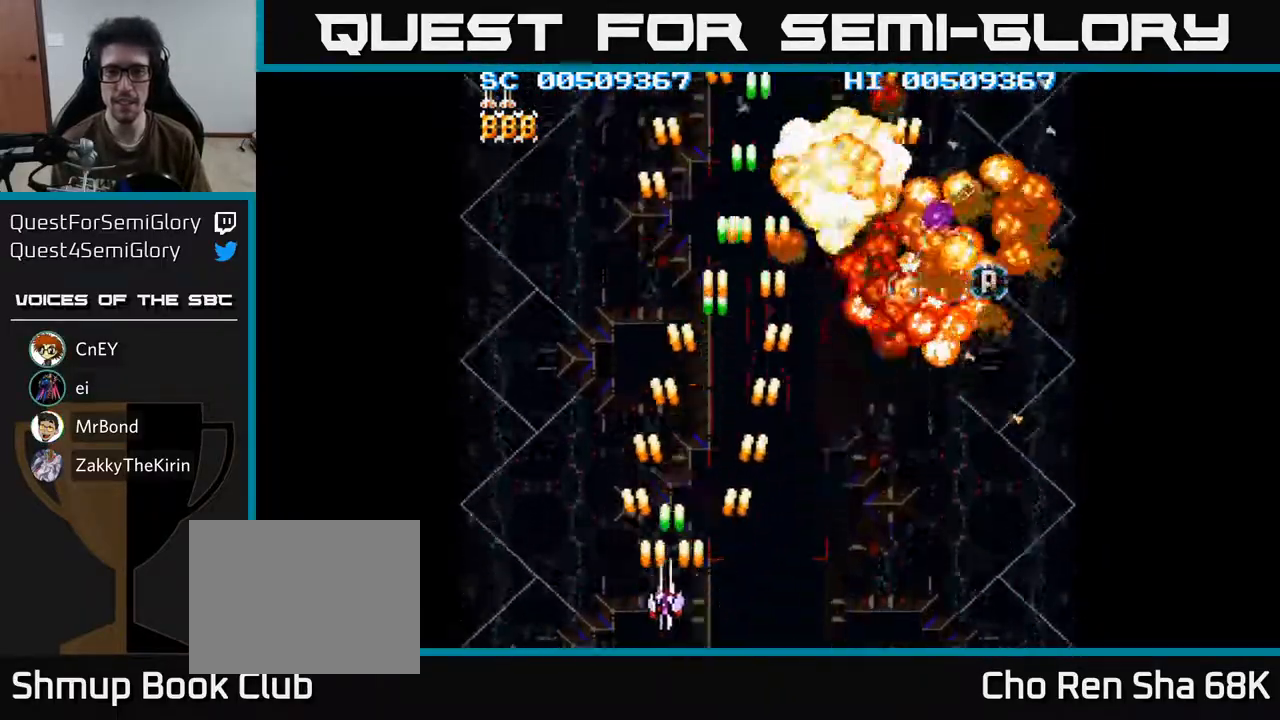
{"buttons": ["A", "DPAD_UP", "DPAD_RIGHT"], "left_stick": "center", "right_stick": "center", "events": [[117, "DPAD_UP", "up"], [250, "DPAD_LEFT", "up"], [283, "DPAD_RIGHT", "down"], [467, "DPAD_UP", "down"]]}
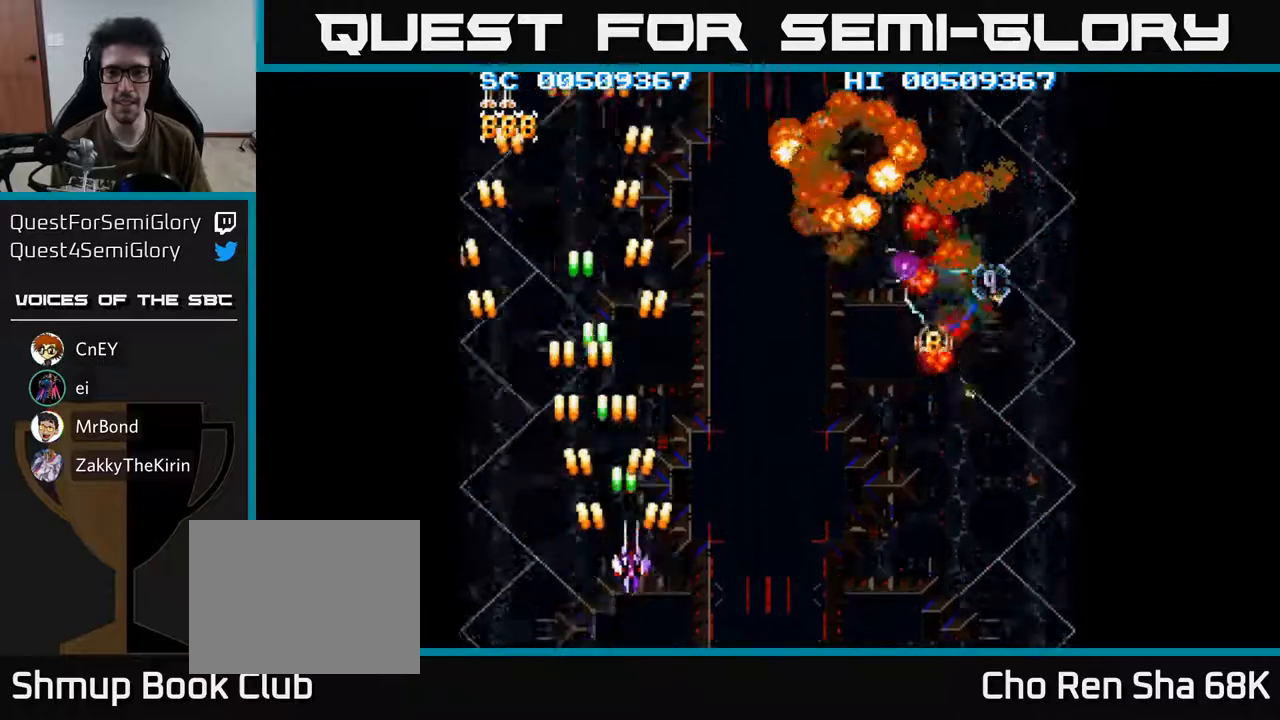
{"buttons": ["A", "DPAD_RIGHT"], "left_stick": "center", "right_stick": "center", "events": [[233, "DPAD_UP", "up"]]}
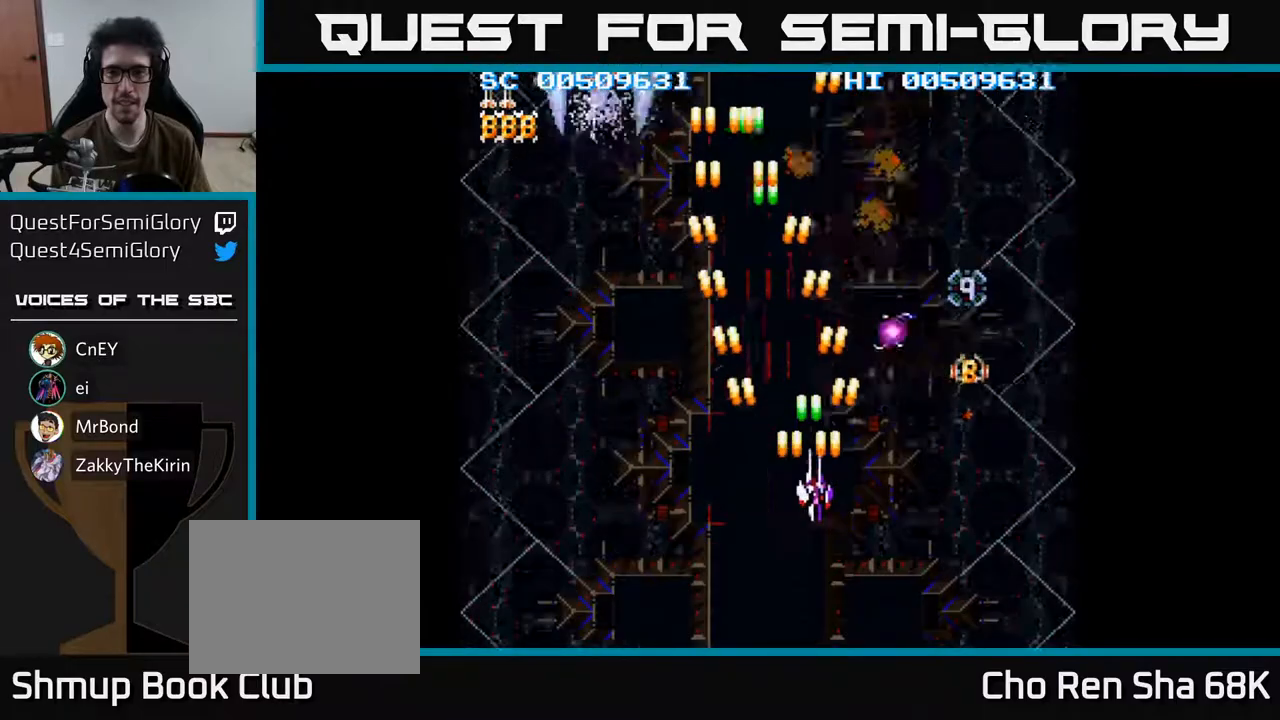
{"buttons": ["A", "DPAD_DOWN", "DPAD_LEFT"], "left_stick": "center", "right_stick": "center", "events": [[200, "DPAD_RIGHT", "up"], [233, "DPAD_LEFT", "down"], [250, "DPAD_DOWN", "down"]]}
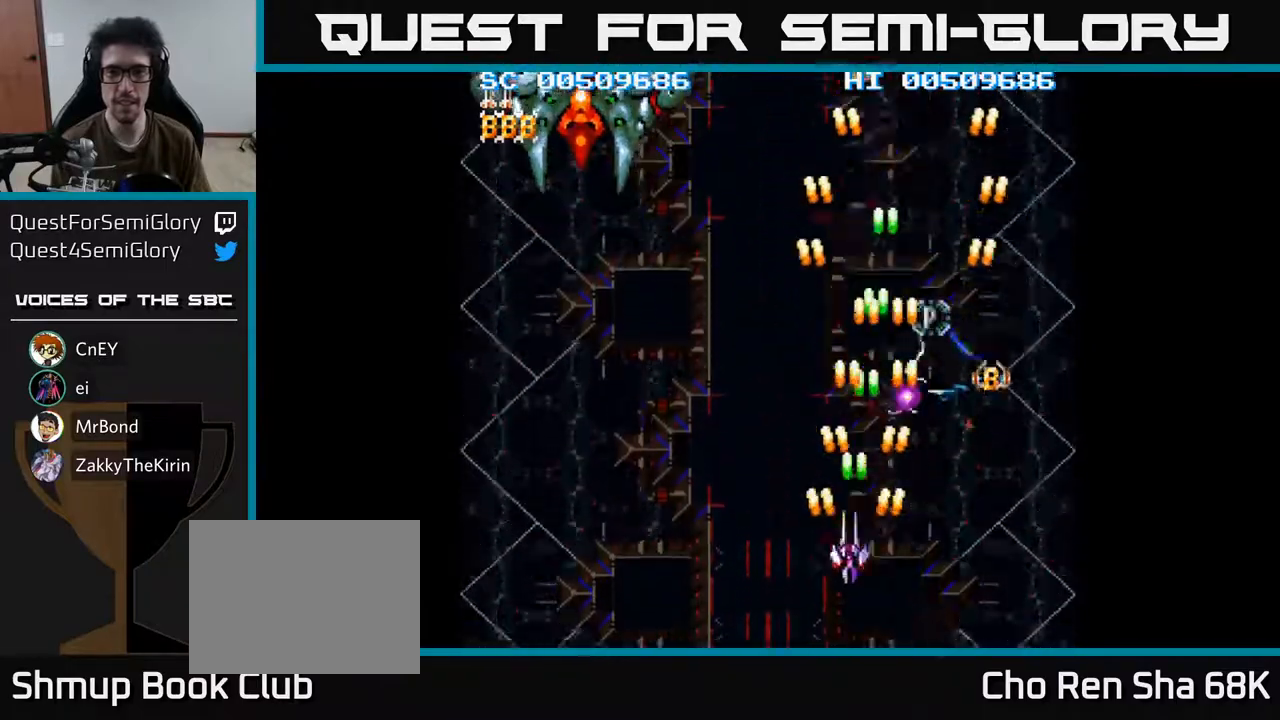
{"buttons": ["A", "DPAD_UP", "DPAD_LEFT"], "left_stick": "center", "right_stick": "center", "events": [[50, "DPAD_DOWN", "up"], [500, "DPAD_UP", "down"]]}
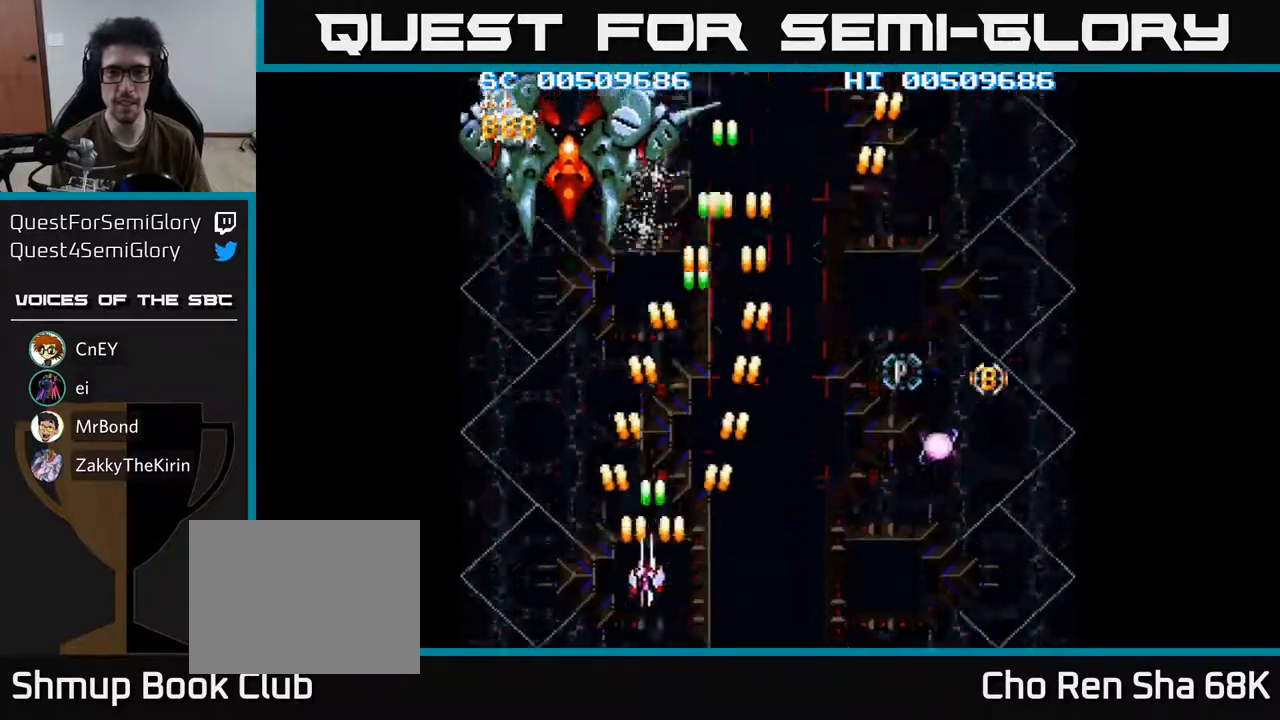
{"buttons": ["A", "DPAD_UP", "DPAD_RIGHT"], "left_stick": "center", "right_stick": "center", "events": [[233, "DPAD_UP", "up"], [367, "DPAD_LEFT", "up"], [367, "DPAD_UP", "down"], [417, "DPAD_RIGHT", "down"]]}
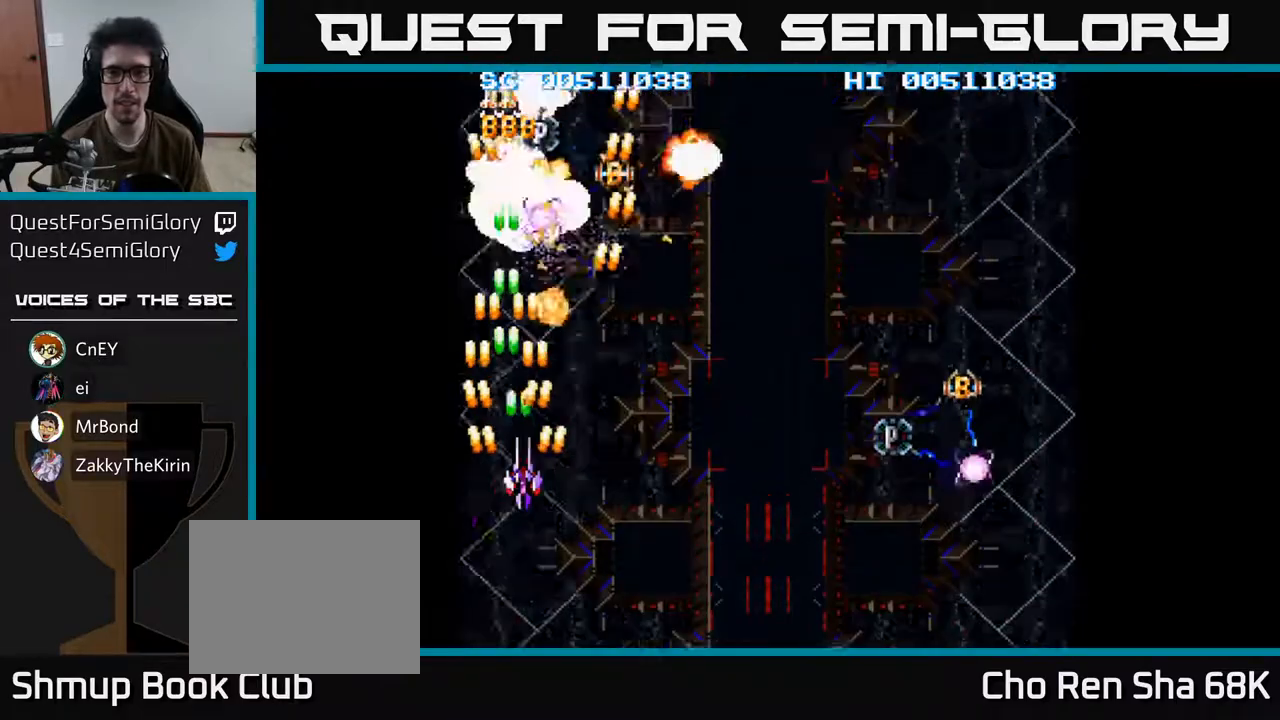
{"buttons": ["A", "DPAD_RIGHT"], "left_stick": "center", "right_stick": "center", "events": [[17, "DPAD_UP", "up"], [50, "DPAD_DOWN", "down"], [267, "DPAD_DOWN", "up"]]}
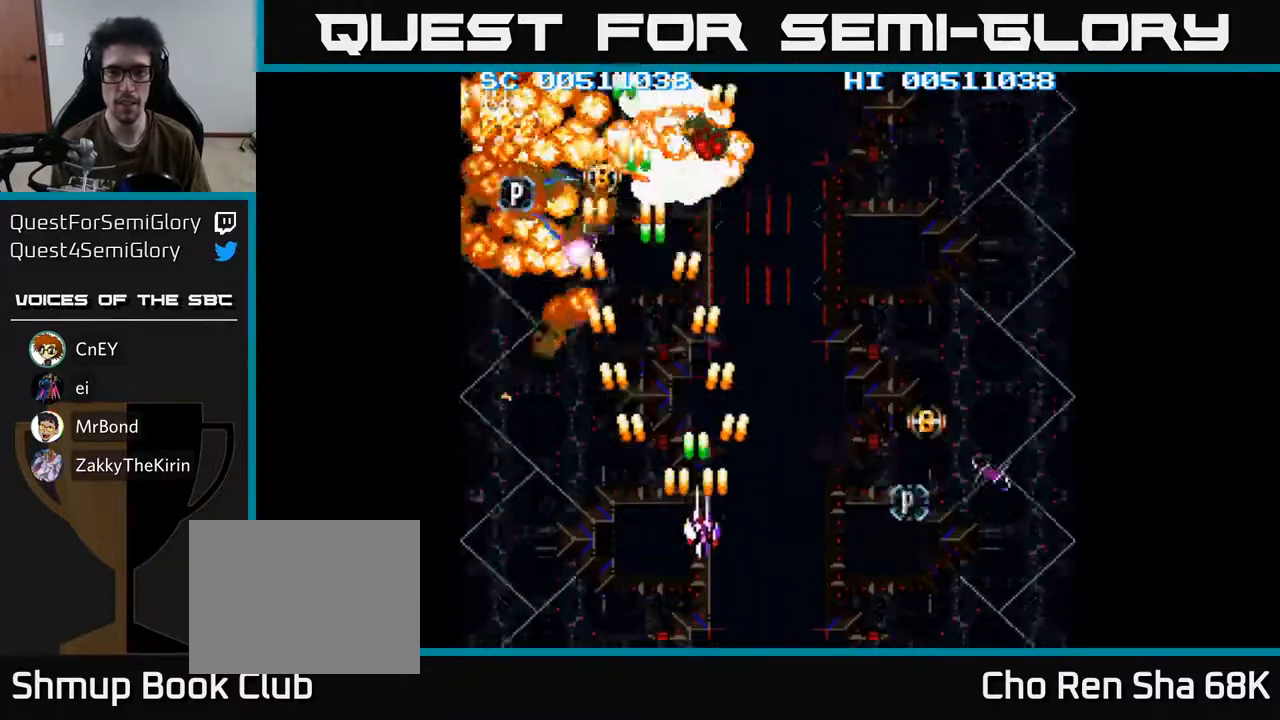
{"buttons": ["A", "DPAD_UP", "DPAD_LEFT"], "left_stick": "center", "right_stick": "center", "events": [[167, "DPAD_UP", "down"], [283, "DPAD_UP", "up"], [467, "DPAD_RIGHT", "up"], [467, "DPAD_UP", "down"], [500, "DPAD_LEFT", "down"]]}
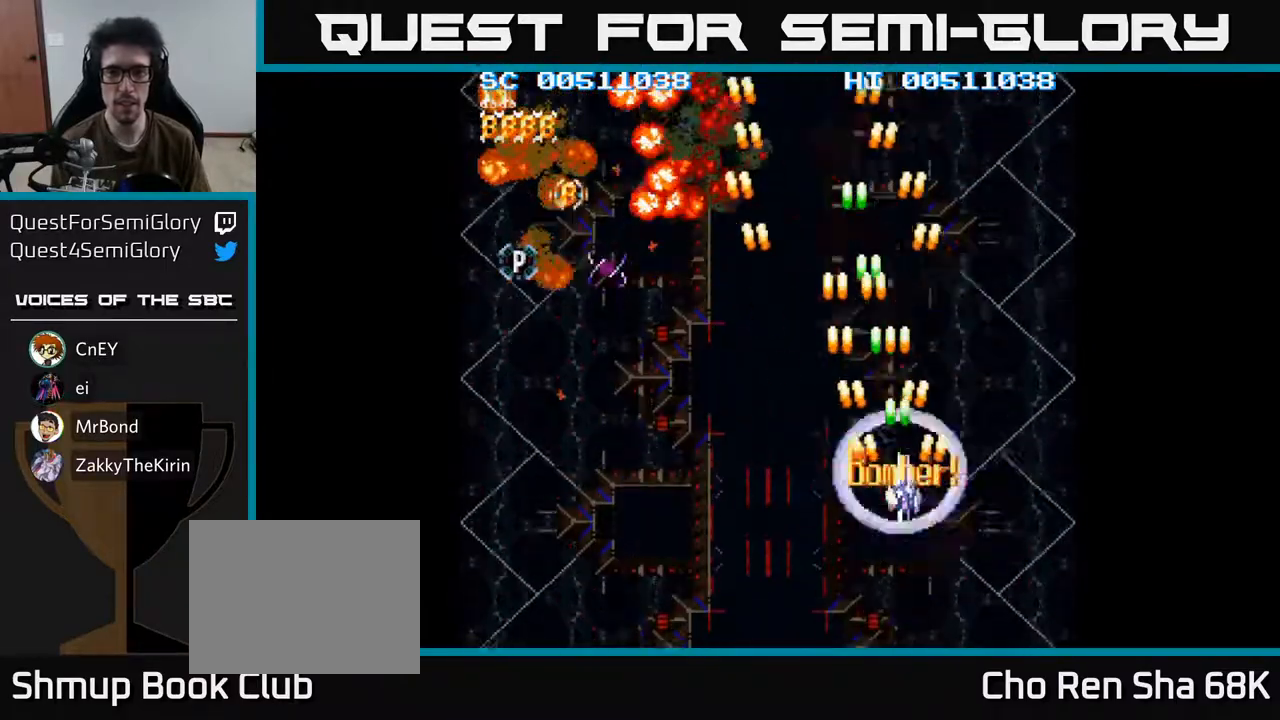
{"buttons": ["A", "DPAD_LEFT"], "left_stick": "center", "right_stick": "center", "events": [[17, "DPAD_UP", "up"], [183, "DPAD_DOWN", "down"], [283, "DPAD_DOWN", "up"]]}
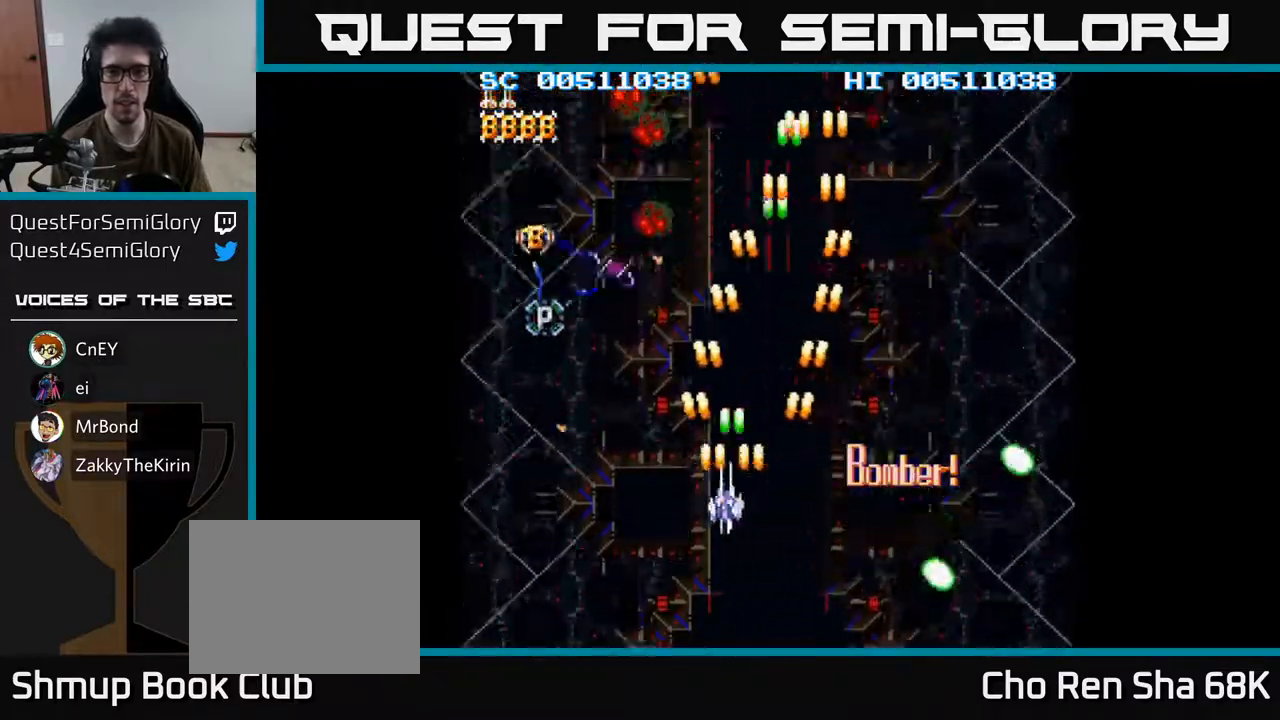
{"buttons": ["A", "DPAD_UP"], "left_stick": "center", "right_stick": "center", "events": [[300, "DPAD_UP", "down"], [483, "DPAD_LEFT", "up"]]}
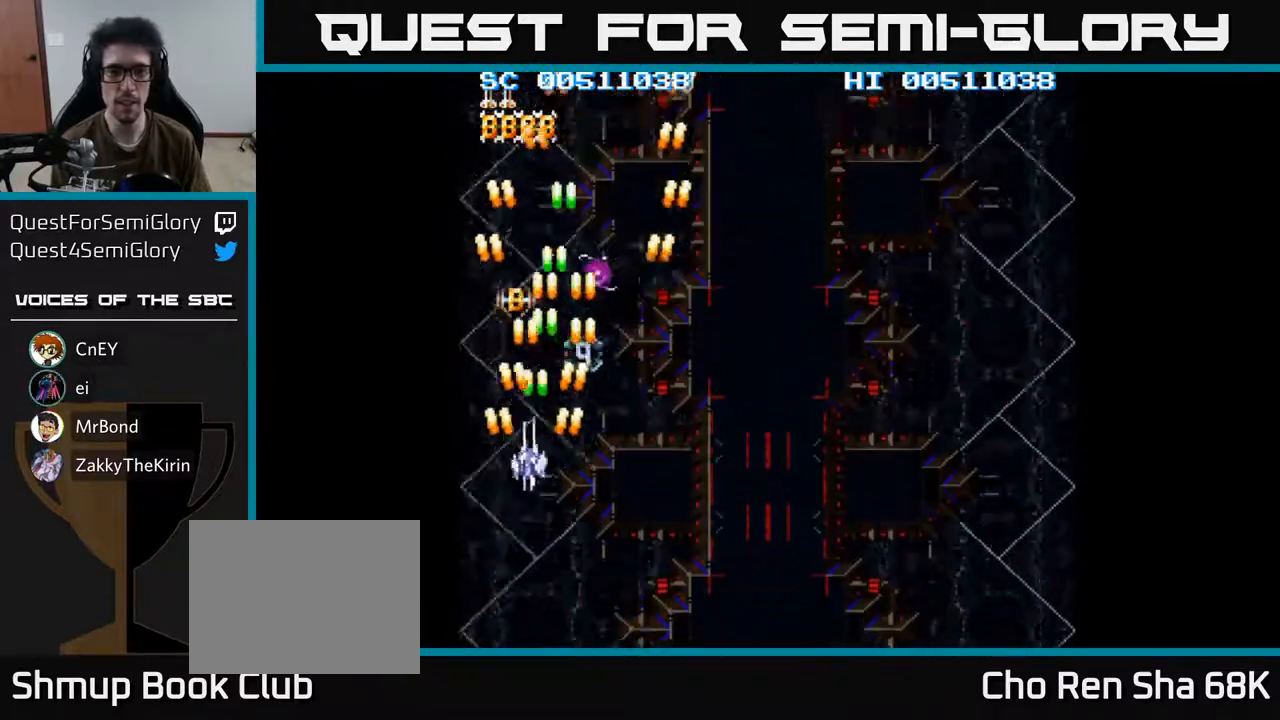
{"buttons": ["A", "DPAD_DOWN", "DPAD_RIGHT"], "left_stick": "center", "right_stick": "center", "events": [[283, "DPAD_UP", "up"], [317, "DPAD_DOWN", "down"], [500, "DPAD_RIGHT", "down"]]}
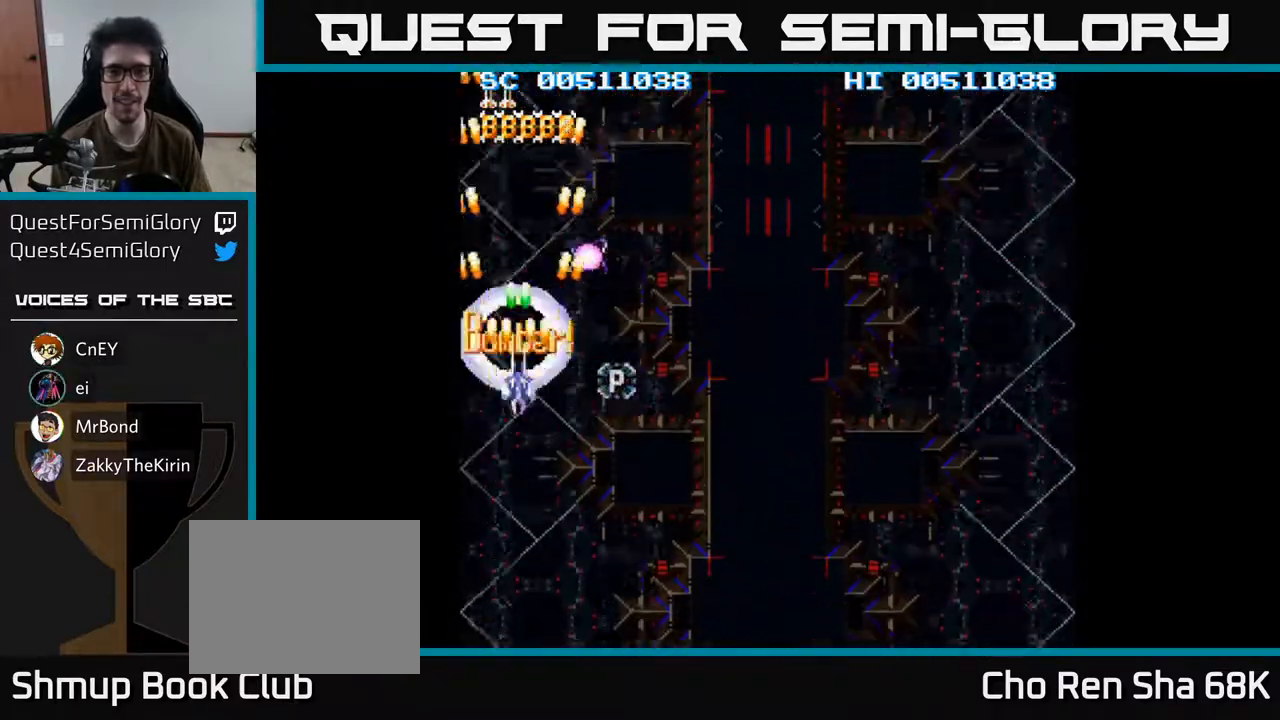
{"buttons": ["A", "DPAD_DOWN", "DPAD_RIGHT"], "left_stick": "center", "right_stick": "center", "events": []}
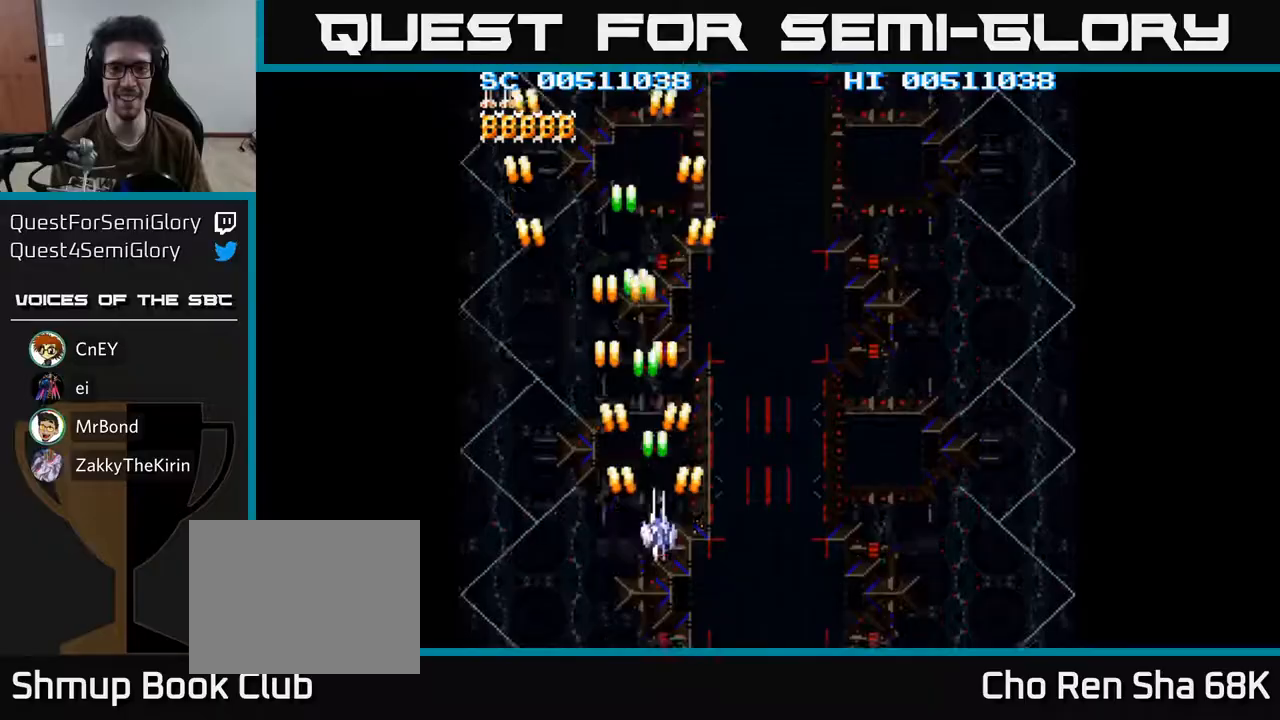
{"buttons": ["A"], "left_stick": "center", "right_stick": "center", "events": [[67, "A", "up"], [83, "A", "down"], [133, "DPAD_DOWN", "up"], [367, "DPAD_DOWN", "down"], [483, "DPAD_DOWN", "up"], [483, "DPAD_RIGHT", "up"]]}
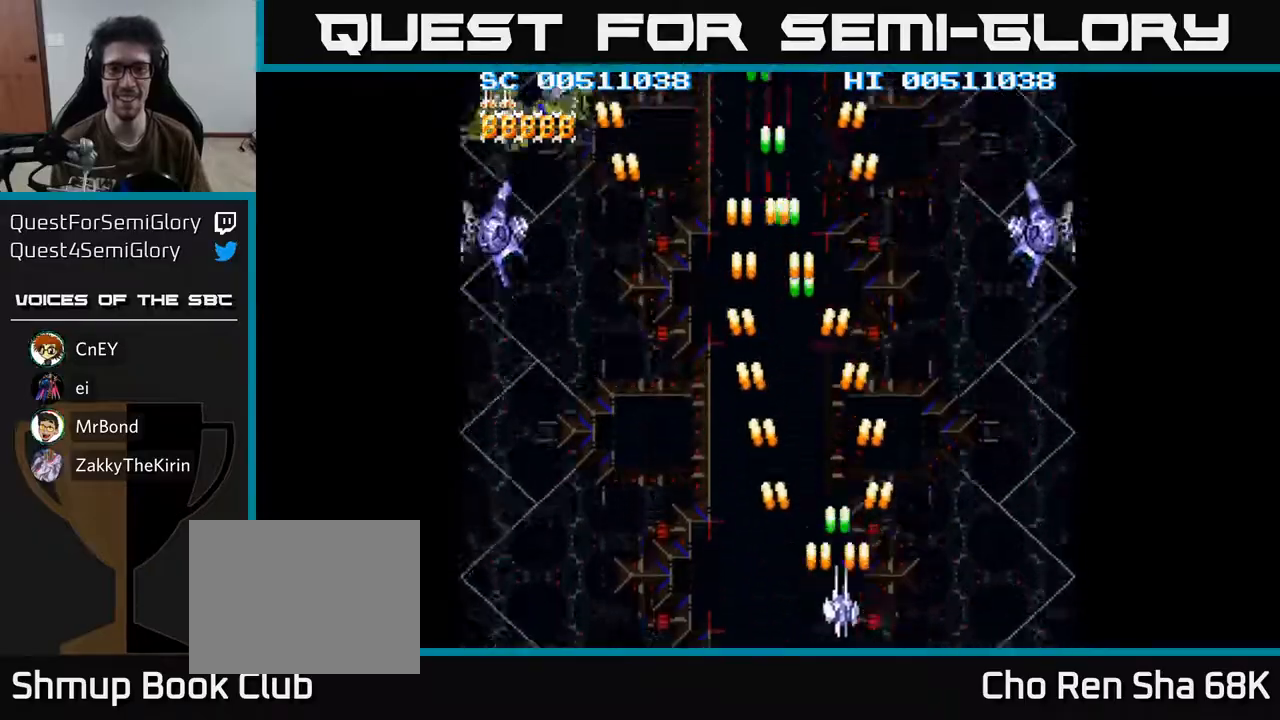
{"buttons": ["A", "DPAD_UP"], "left_stick": "center", "right_stick": "center", "events": [[50, "DPAD_LEFT", "down"], [283, "DPAD_UP", "down"], [400, "DPAD_LEFT", "up"]]}
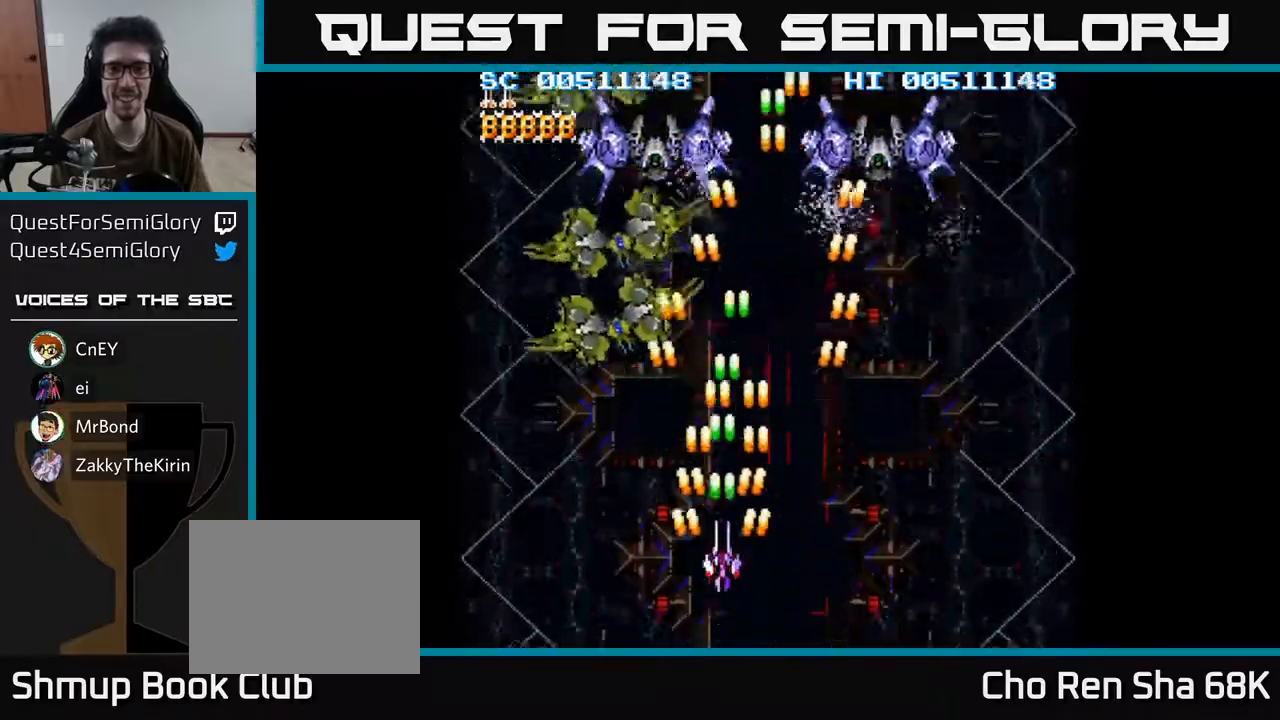
{"buttons": ["A", "DPAD_LEFT"], "left_stick": "center", "right_stick": "center", "events": [[17, "DPAD_RIGHT", "down"], [100, "DPAD_RIGHT", "up"], [100, "DPAD_UP", "up"], [117, "DPAD_RIGHT", "down"], [133, "DPAD_DOWN", "down"], [133, "DPAD_RIGHT", "up"], [267, "DPAD_LEFT", "down"], [450, "DPAD_DOWN", "up"]]}
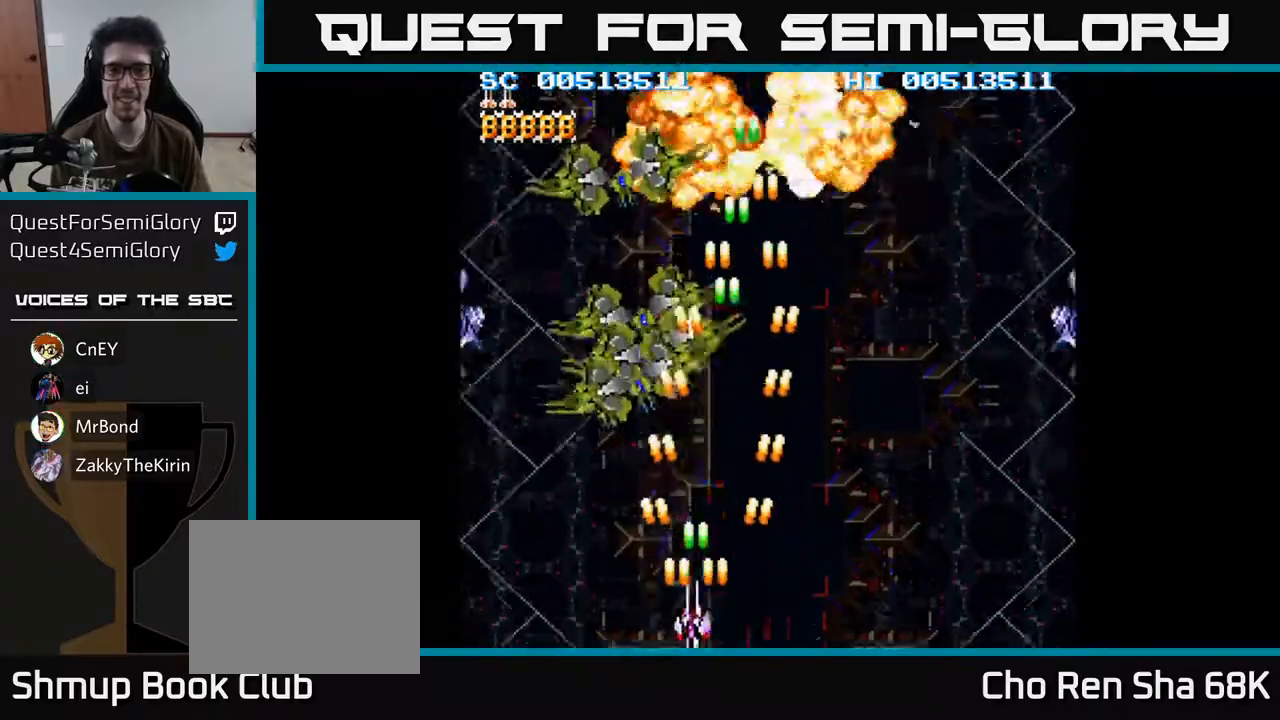
{"buttons": ["A", "DPAD_DOWN", "DPAD_RIGHT"], "left_stick": "center", "right_stick": "center", "events": [[200, "DPAD_LEFT", "up"], [217, "DPAD_RIGHT", "down"], [233, "DPAD_UP", "down"], [283, "DPAD_RIGHT", "up"], [350, "DPAD_UP", "up"], [400, "DPAD_DOWN", "down"], [467, "DPAD_RIGHT", "down"]]}
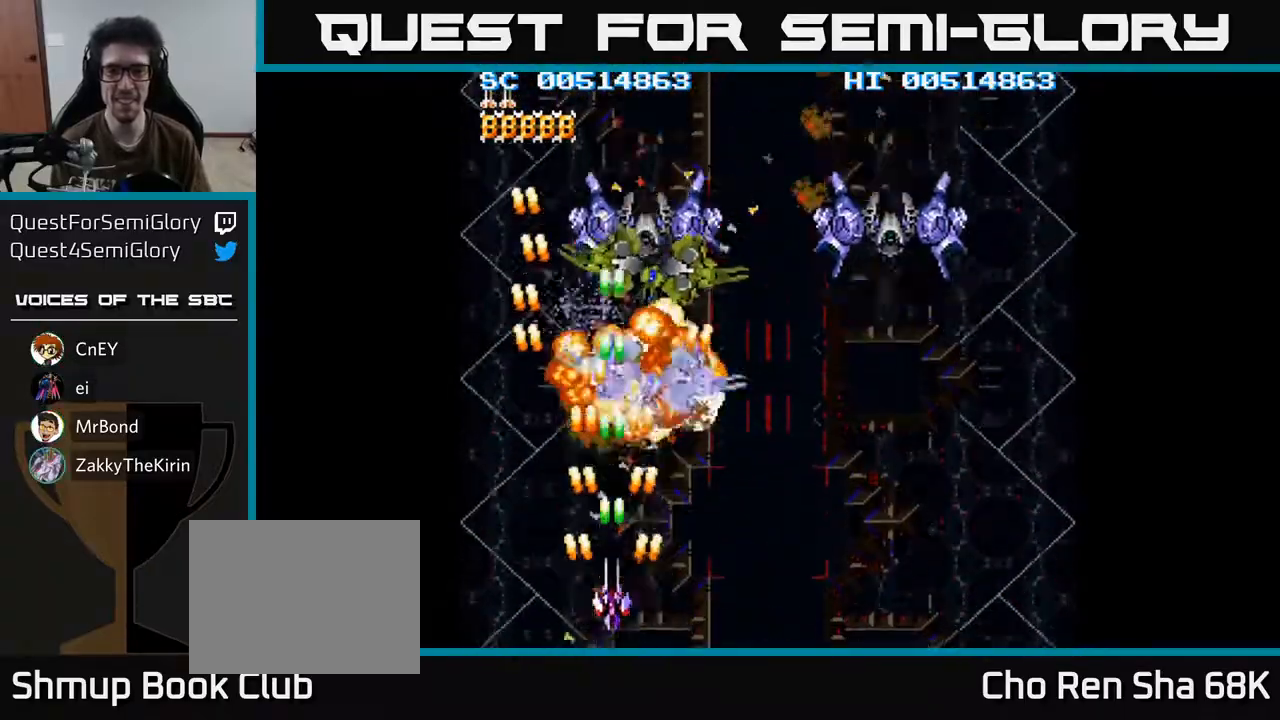
{"buttons": ["A", "DPAD_RIGHT"], "left_stick": "center", "right_stick": "center", "events": [[17, "DPAD_DOWN", "up"], [217, "DPAD_UP", "down"], [283, "DPAD_RIGHT", "up"], [317, "DPAD_RIGHT", "down"], [500, "DPAD_UP", "up"]]}
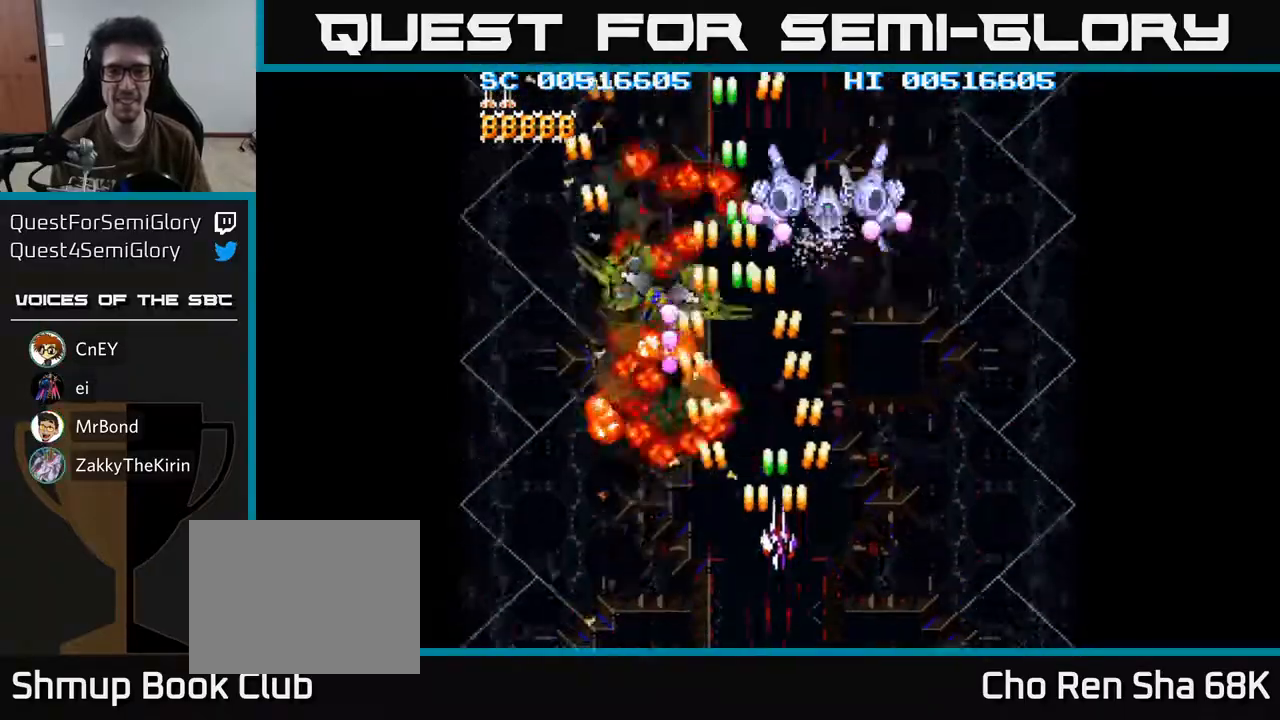
{"buttons": ["A", "DPAD_LEFT"], "left_stick": "center", "right_stick": "center", "events": [[50, "DPAD_RIGHT", "up"], [67, "DPAD_LEFT", "down"], [83, "DPAD_DOWN", "down"], [500, "DPAD_DOWN", "up"]]}
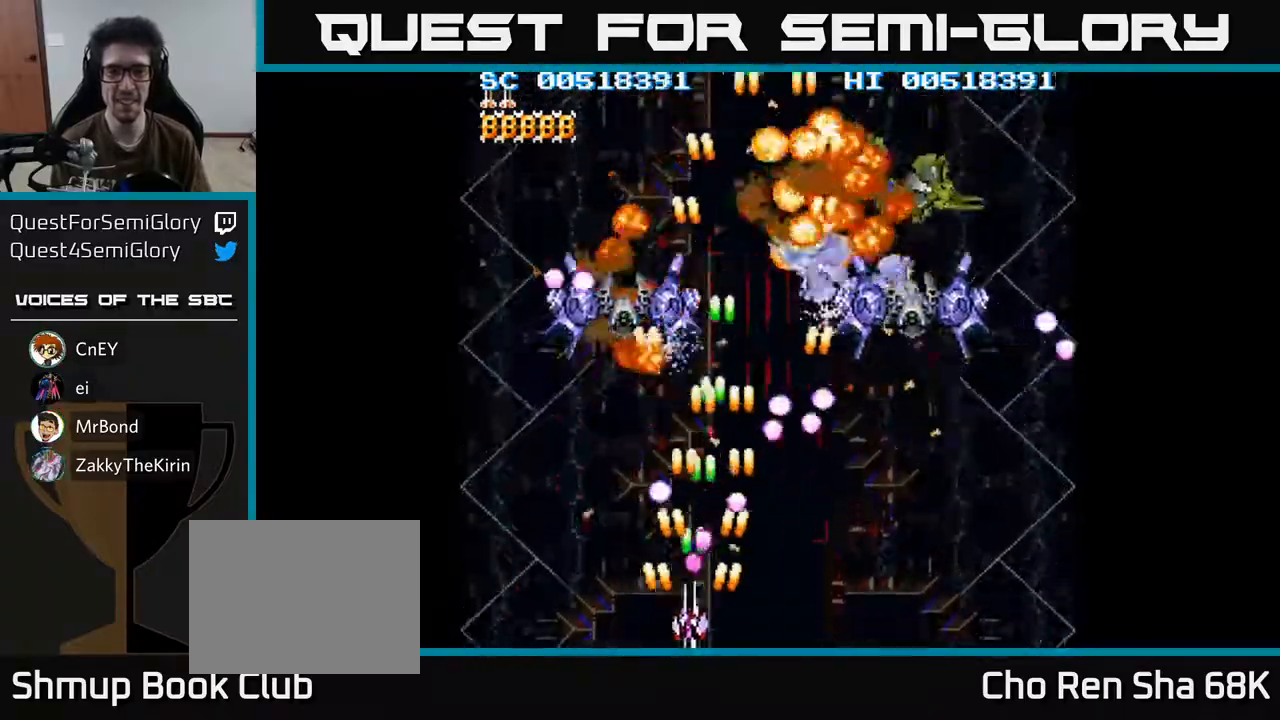
{"buttons": ["A", "DPAD_UP", "DPAD_RIGHT"], "left_stick": "center", "right_stick": "center", "events": [[150, "DPAD_LEFT", "up"], [150, "DPAD_UP", "down"], [233, "DPAD_RIGHT", "down"], [267, "DPAD_UP", "up"], [383, "DPAD_UP", "down"]]}
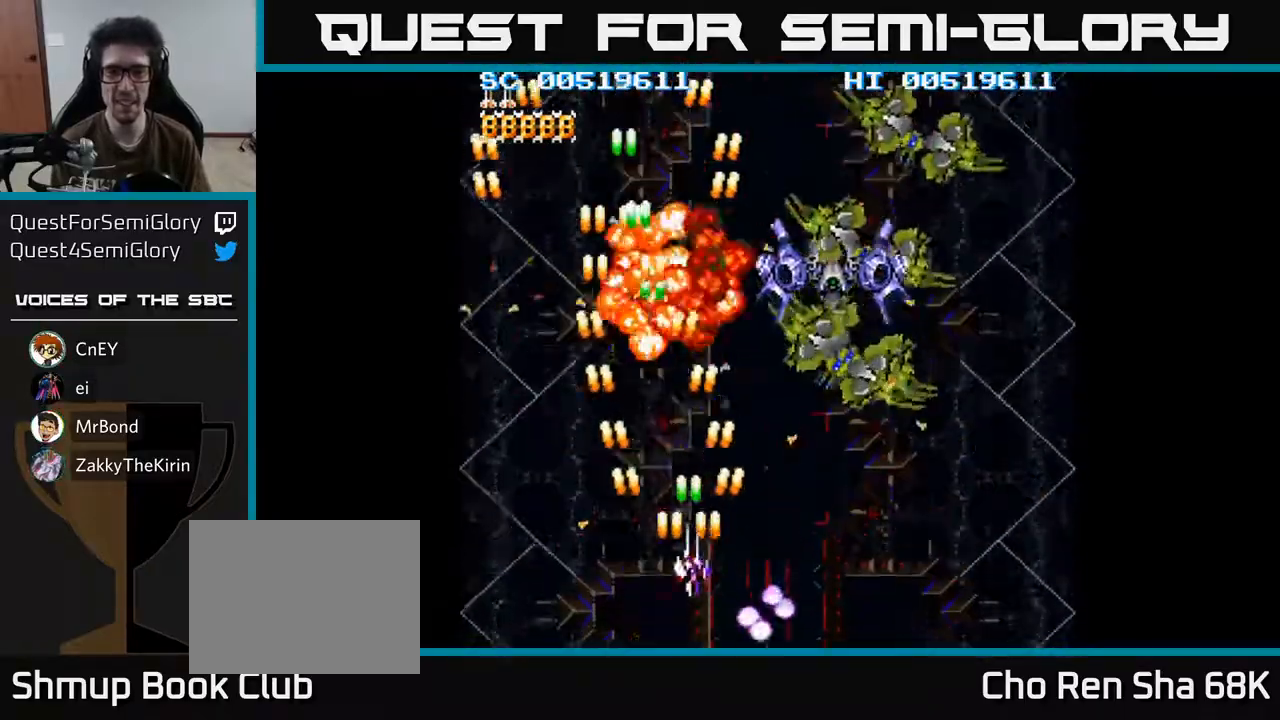
{"buttons": ["A", "DPAD_LEFT"], "left_stick": "center", "right_stick": "center", "events": [[17, "DPAD_UP", "up"], [67, "DPAD_DOWN", "down"], [367, "DPAD_RIGHT", "up"], [417, "DPAD_LEFT", "down"], [483, "DPAD_DOWN", "up"]]}
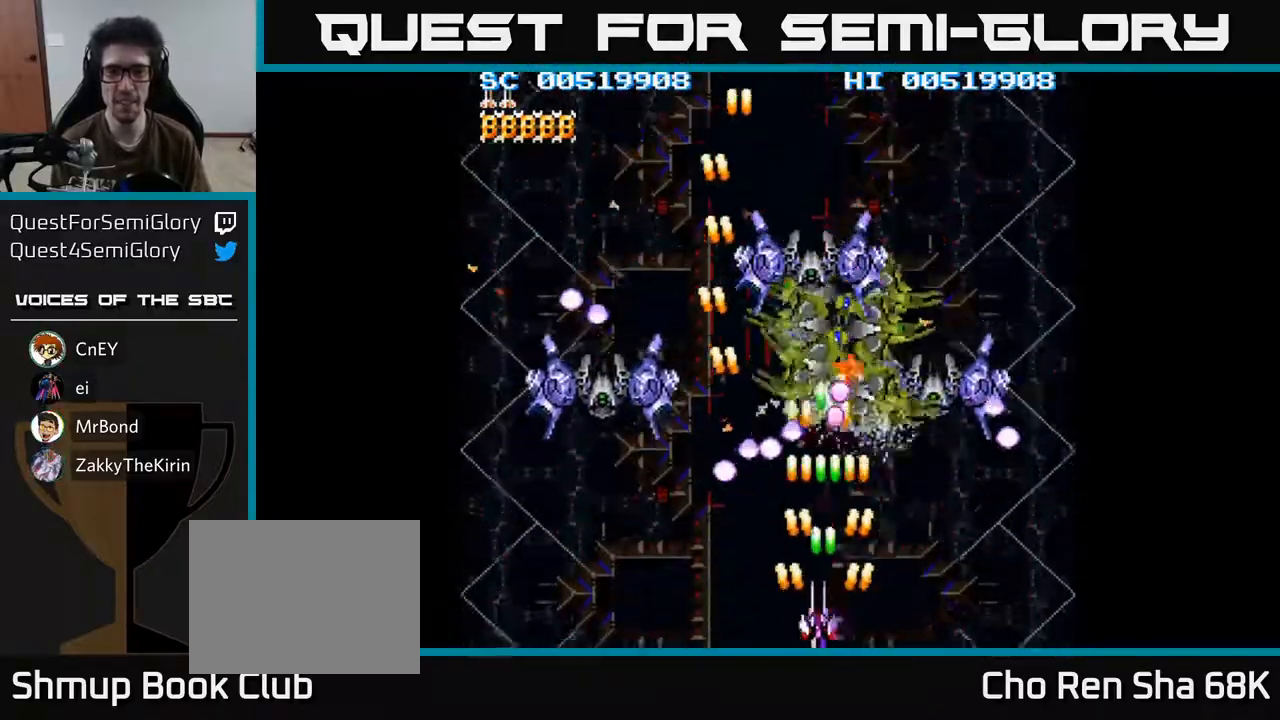
{"buttons": ["A", "DPAD_LEFT"], "left_stick": "center", "right_stick": "center", "events": [[17, "DPAD_LEFT", "up"], [33, "DPAD_RIGHT", "down"], [150, "DPAD_RIGHT", "up"], [317, "DPAD_LEFT", "down"]]}
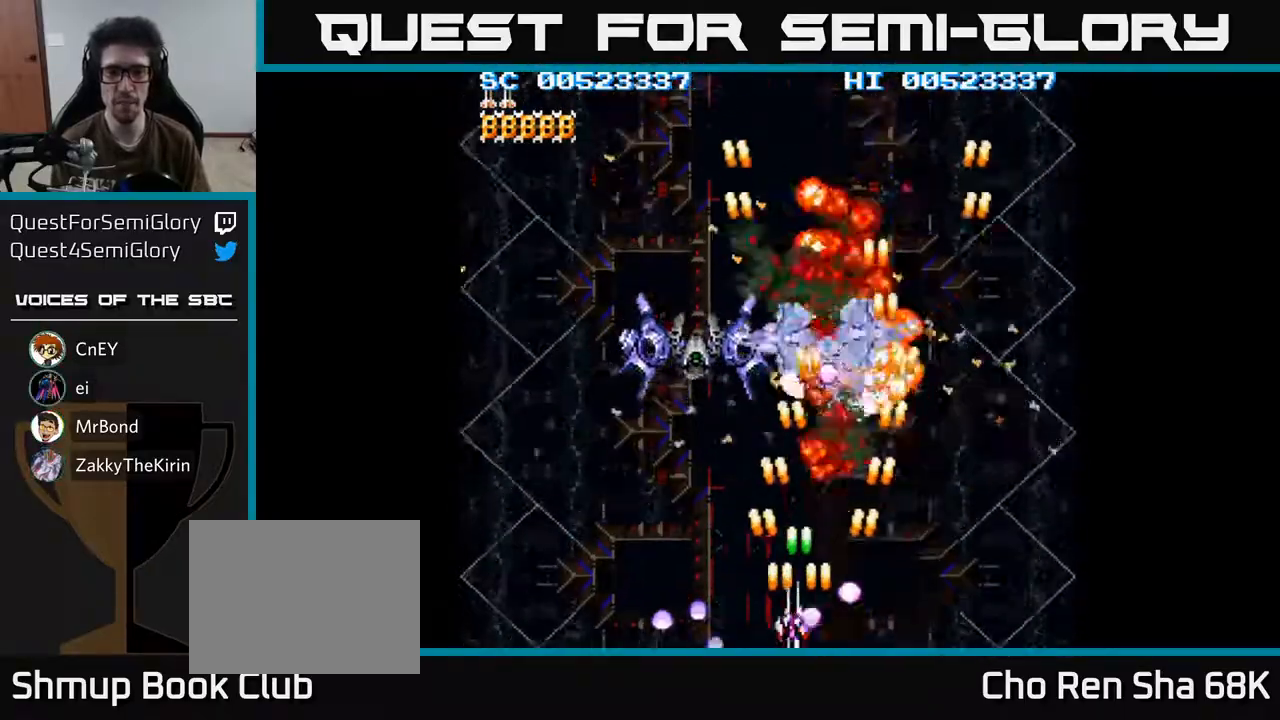
{"buttons": ["A", "DPAD_UP"], "left_stick": "center", "right_stick": "center", "events": [[150, "DPAD_LEFT", "up"], [200, "DPAD_RIGHT", "down"], [283, "DPAD_RIGHT", "up"], [300, "DPAD_LEFT", "down"], [467, "DPAD_UP", "down"], [500, "DPAD_LEFT", "up"]]}
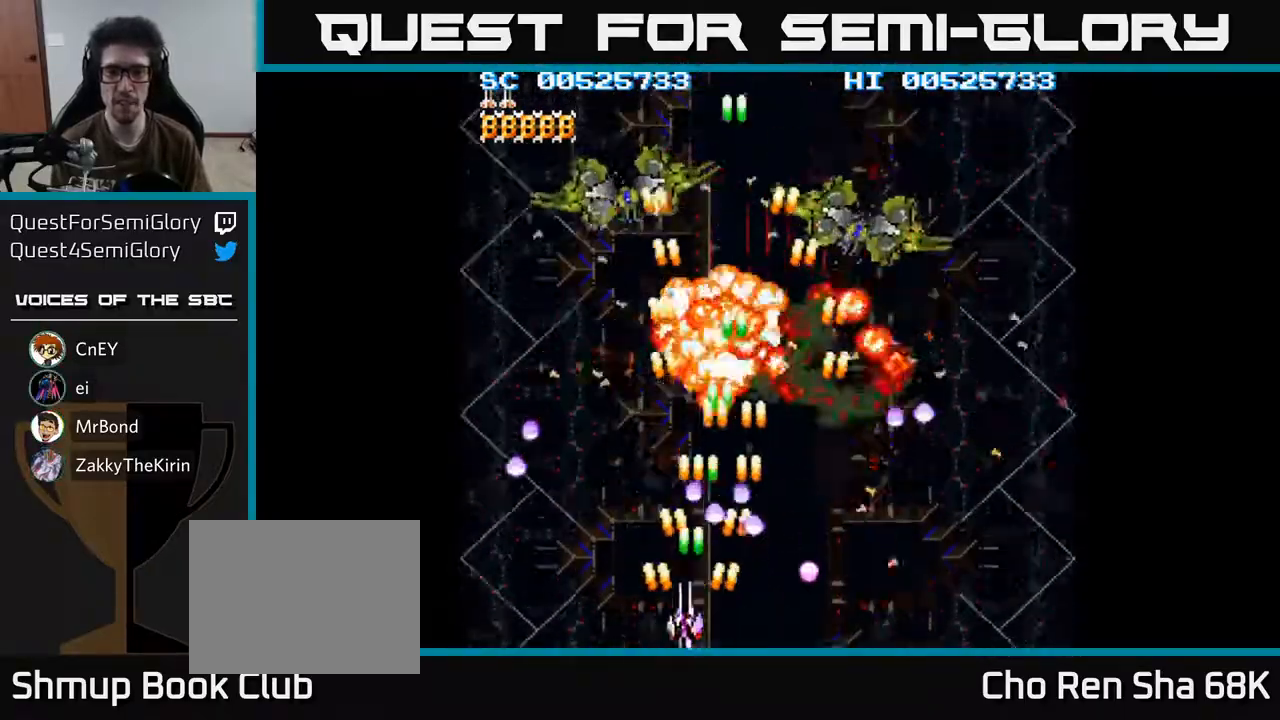
{"buttons": ["A", "DPAD_RIGHT"], "left_stick": "center", "right_stick": "center", "events": [[17, "DPAD_UP", "up"], [33, "DPAD_RIGHT", "down"], [50, "DPAD_RIGHT", "up"], [83, "DPAD_LEFT", "down"], [117, "DPAD_DOWN", "down"], [250, "DPAD_DOWN", "up"], [300, "DPAD_LEFT", "up"], [317, "DPAD_RIGHT", "down"]]}
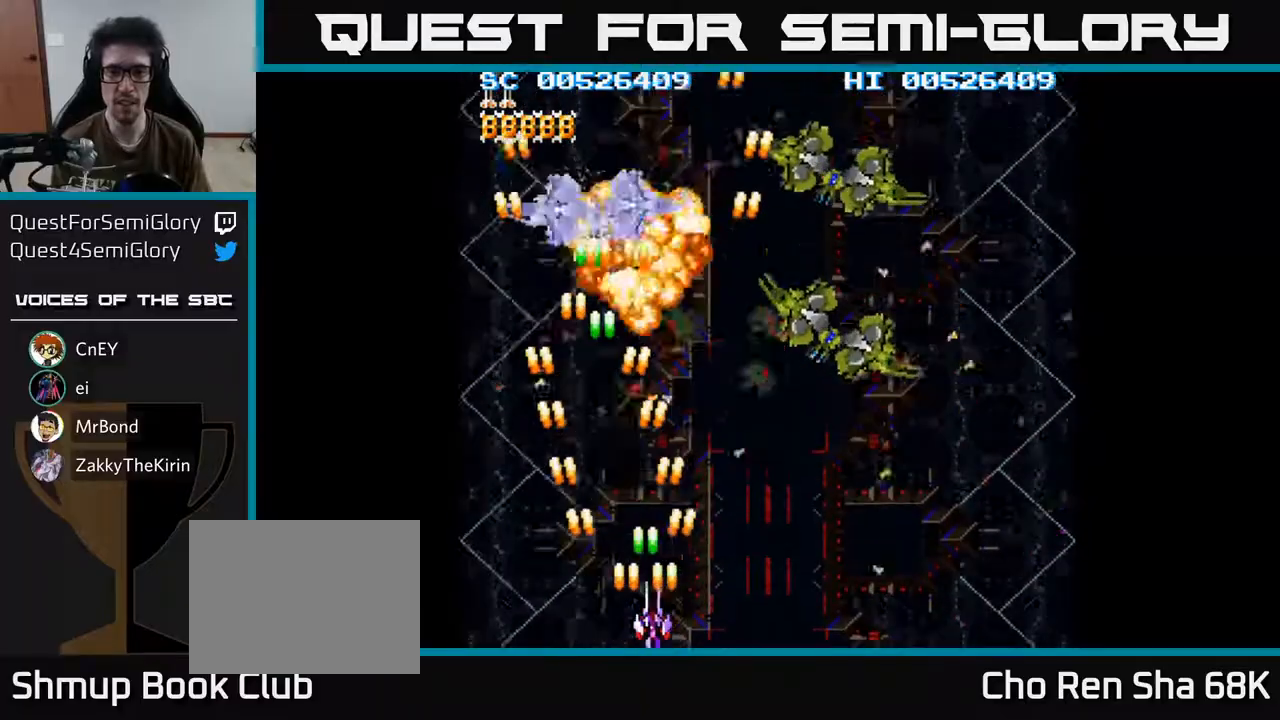
{"buttons": ["A", "DPAD_LEFT"], "left_stick": "center", "right_stick": "center", "events": [[417, "DPAD_RIGHT", "up"], [433, "DPAD_LEFT", "down"]]}
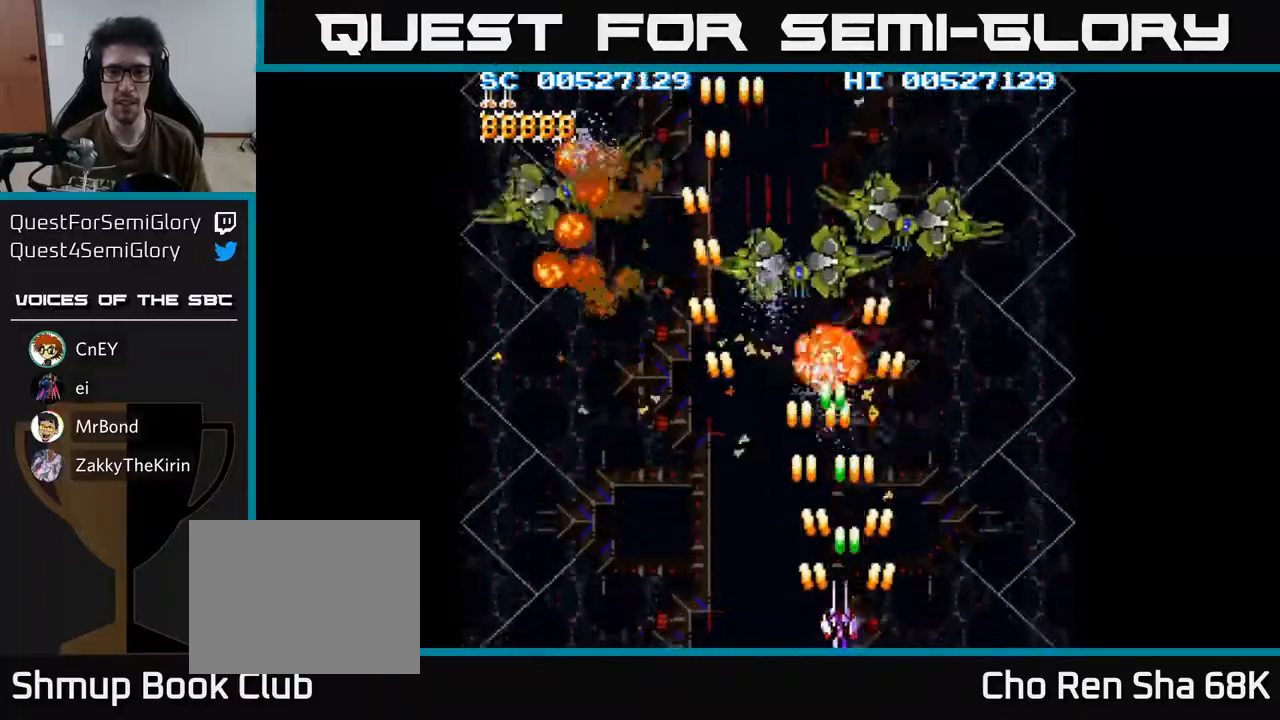
{"buttons": ["A"], "left_stick": "center", "right_stick": "center", "events": [[500, "DPAD_LEFT", "up"]]}
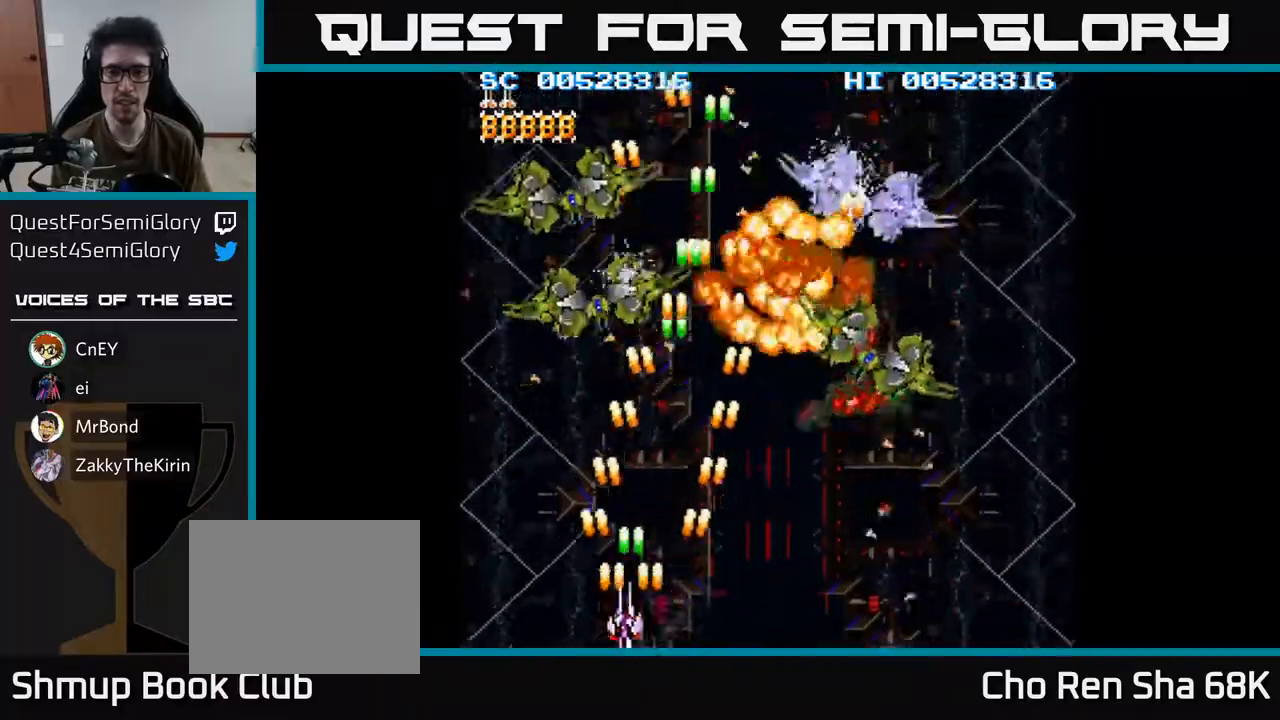
{"buttons": ["A", "DPAD_RIGHT"], "left_stick": "center", "right_stick": "center", "events": [[17, "DPAD_RIGHT", "down"]]}
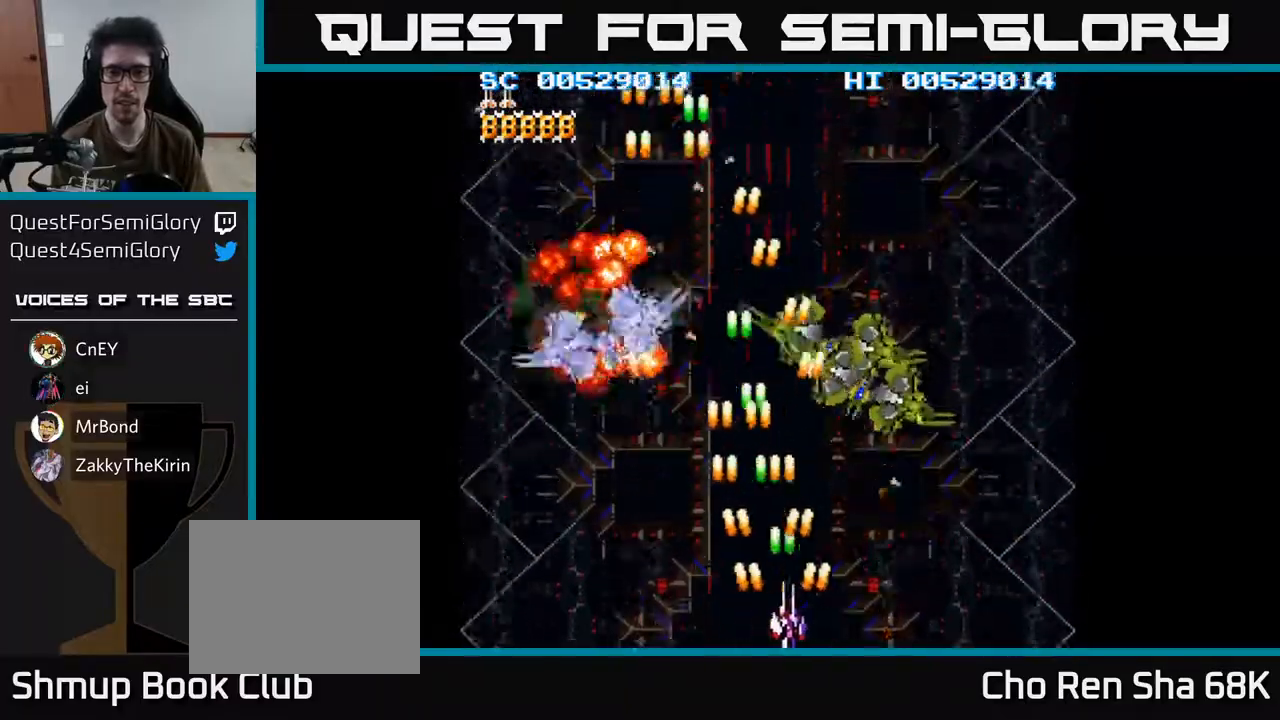
{"buttons": ["A", "DPAD_LEFT"], "left_stick": "center", "right_stick": "center", "events": [[133, "DPAD_UP", "down"], [150, "DPAD_RIGHT", "up"], [167, "DPAD_LEFT", "down"], [183, "DPAD_UP", "up"]]}
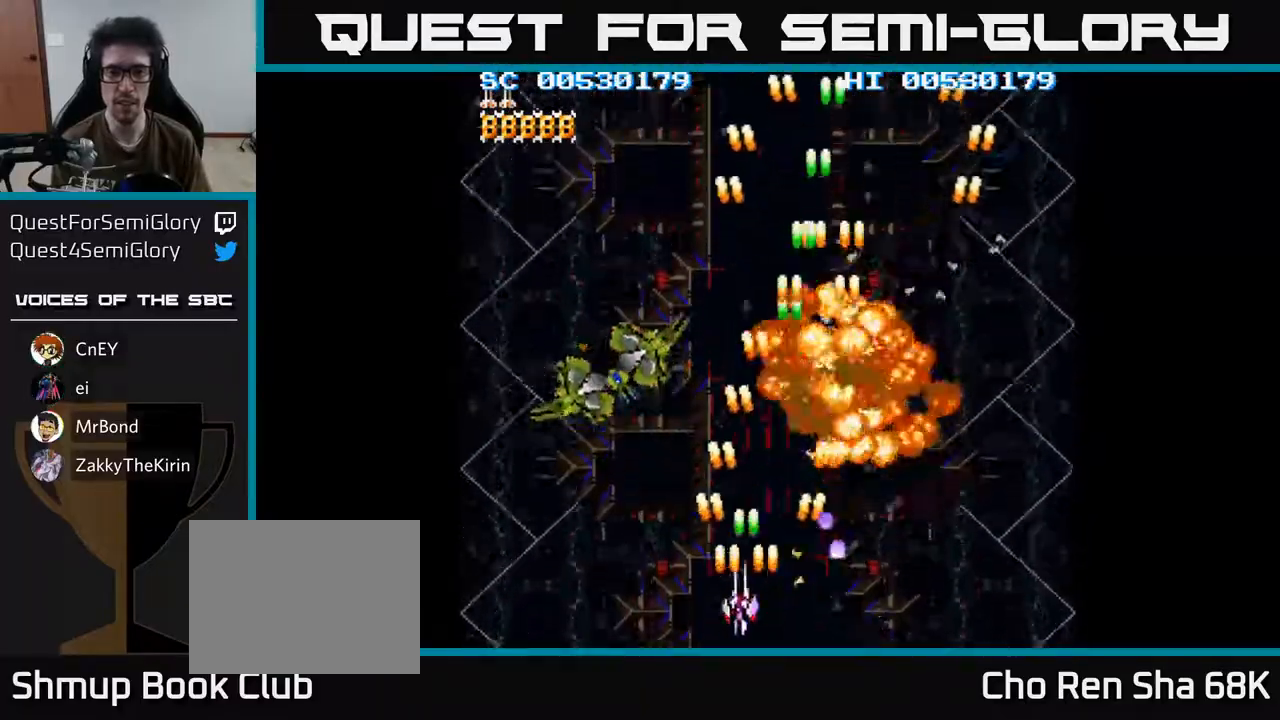
{"buttons": ["A", "DPAD_UP"], "left_stick": "center", "right_stick": "center", "events": [[433, "DPAD_UP", "down"], [467, "DPAD_LEFT", "up"]]}